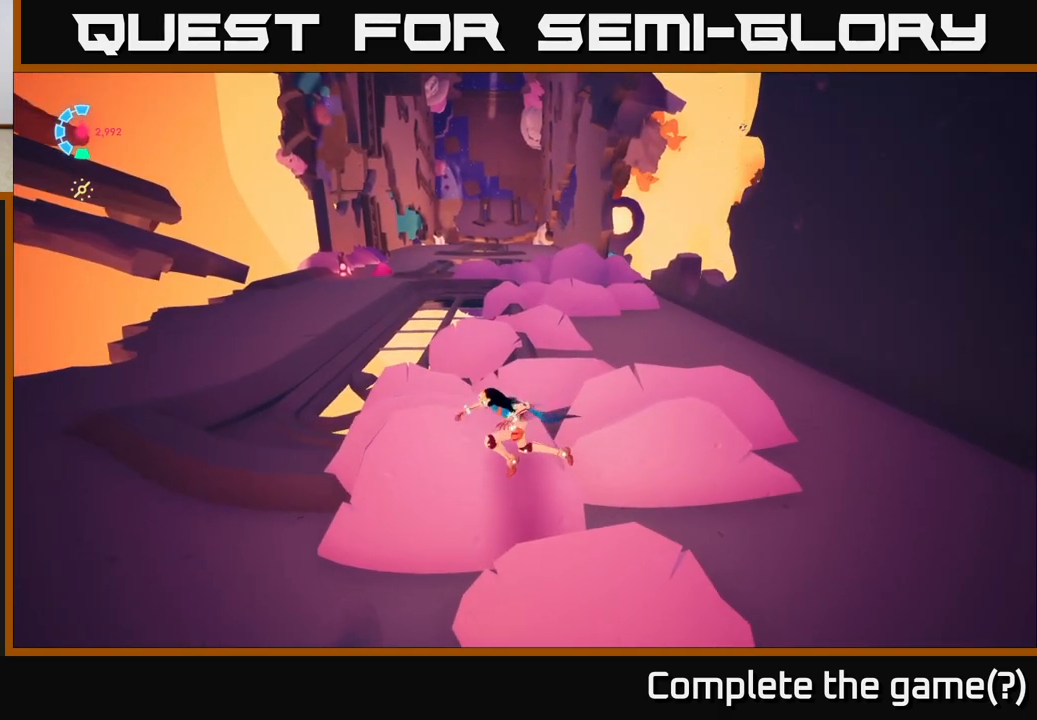
Gameplay with a controller (Xbox layout); each line is a JSON object with the inputs held at the frame after it. "events" lists button and stick changes between this image and that frame as [ms after this image, input, new state], when the widget could be followed in between.
{"buttons": ["R2"], "left_stick": "down-left", "right_stick": "center", "events": [[133, "R2", "down"]]}
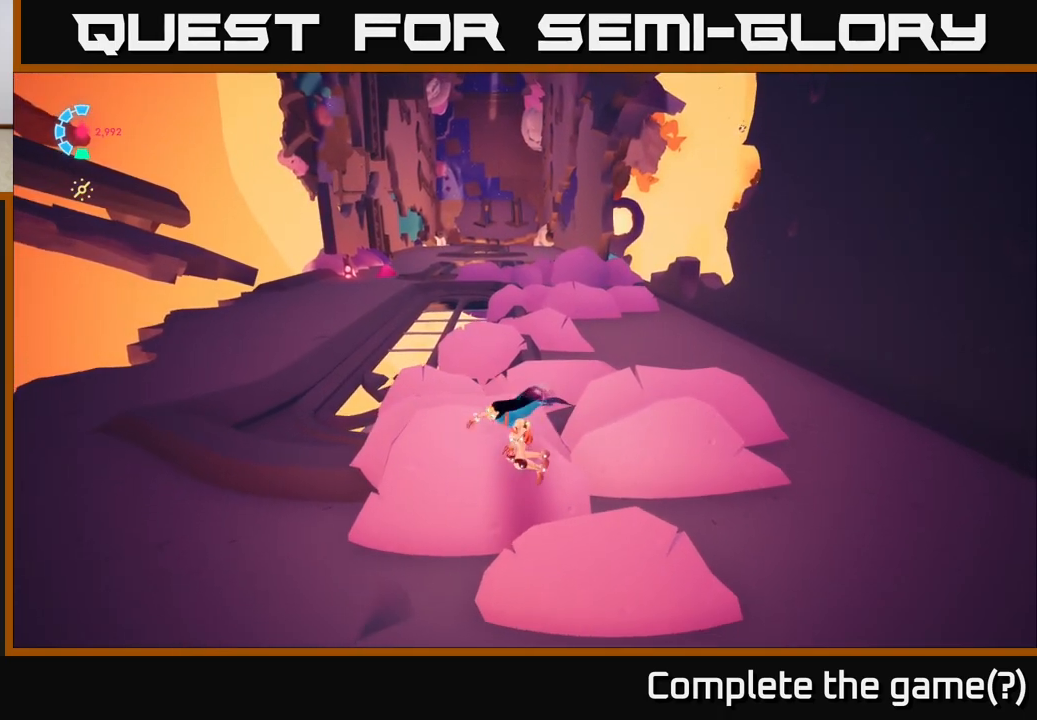
{"buttons": [], "left_stick": "down-left", "right_stick": "center", "events": [[17, "L2", "down"], [200, "A", "down"], [383, "A", "up"], [383, "L2", "up"], [400, "R2", "up"]]}
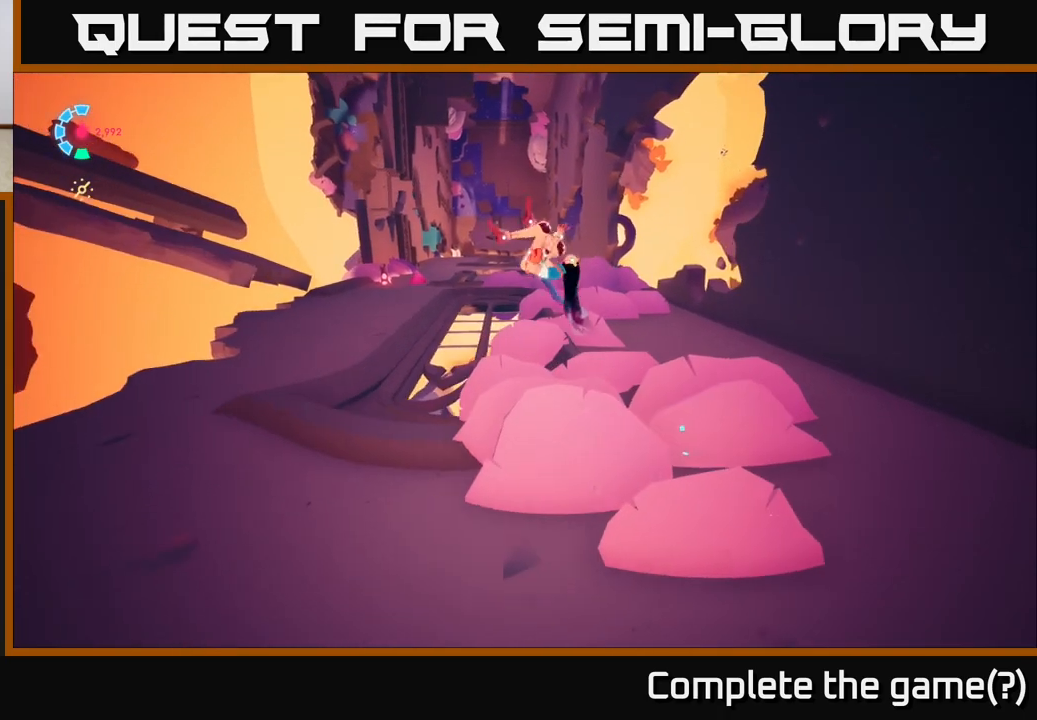
{"buttons": [], "left_stick": "down-left", "right_stick": "center", "events": []}
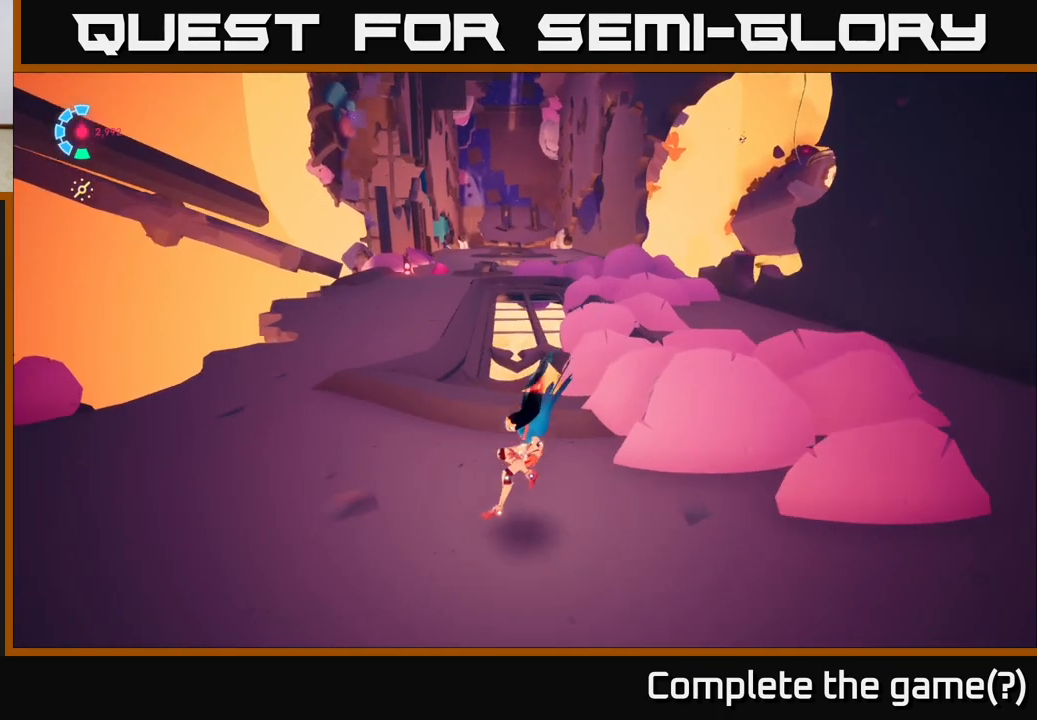
{"buttons": [], "left_stick": "down-left", "right_stick": "center", "events": [[217, "right_stick", "up"], [367, "right_stick", "center"]]}
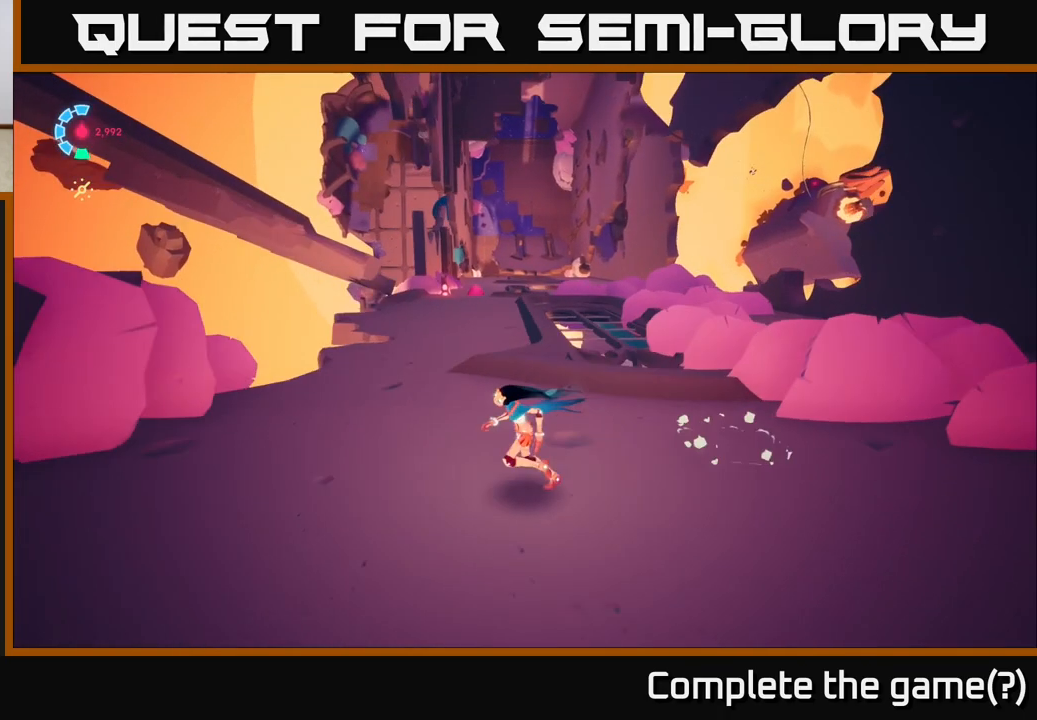
{"buttons": [], "left_stick": "down-left", "right_stick": "center", "events": []}
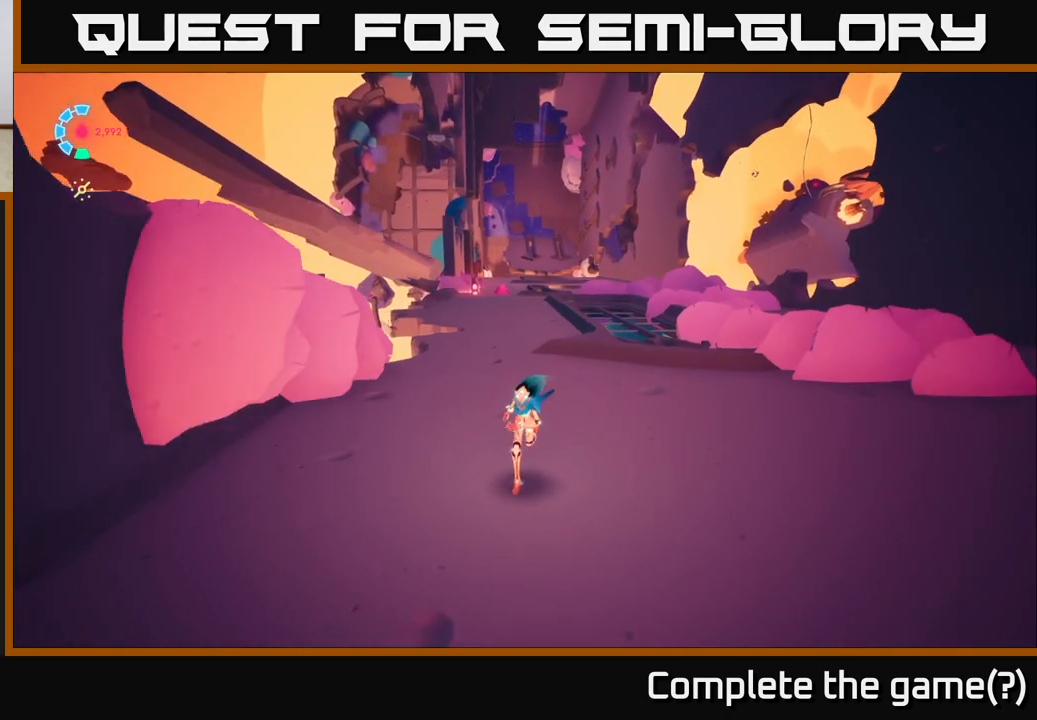
{"buttons": [], "left_stick": "center", "right_stick": "up", "events": [[100, "left_stick", "center"], [467, "right_stick", "up"]]}
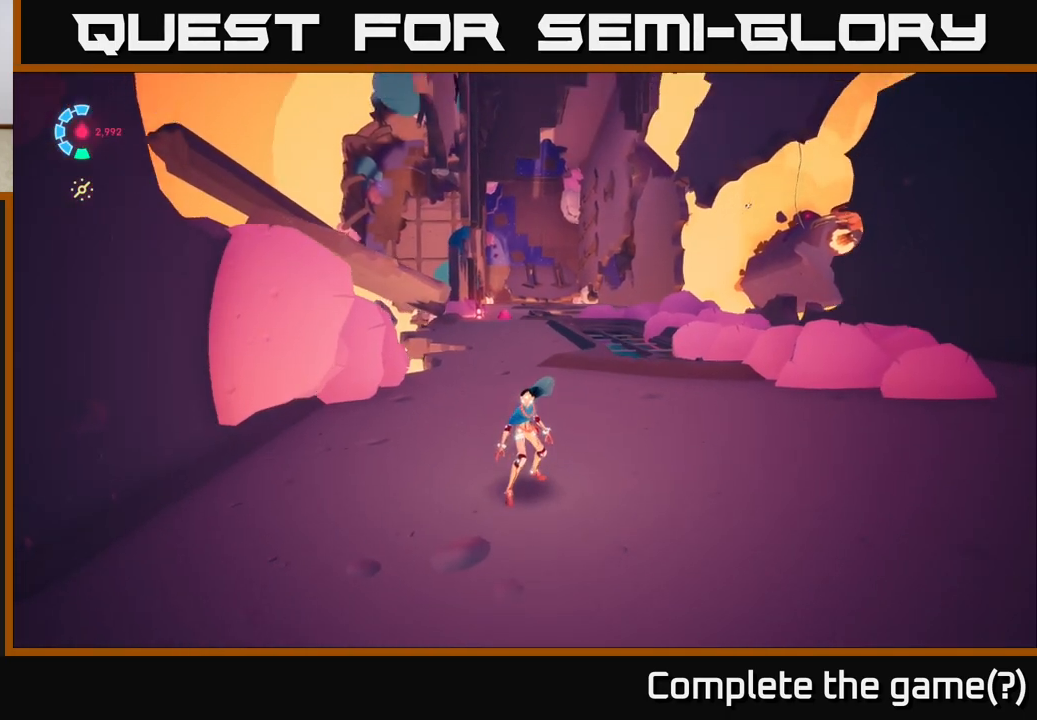
{"buttons": [], "left_stick": "center", "right_stick": "center", "events": [[350, "right_stick", "center"]]}
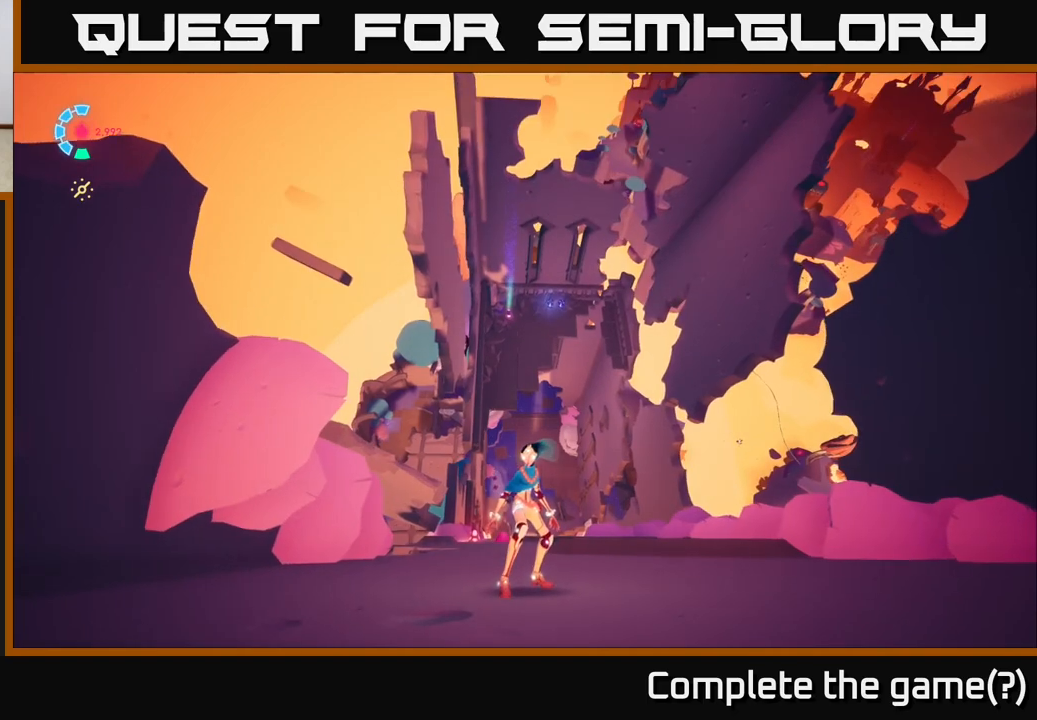
{"buttons": [], "left_stick": "up", "right_stick": "down-left", "events": [[50, "left_stick", "up"], [300, "right_stick", "down-left"]]}
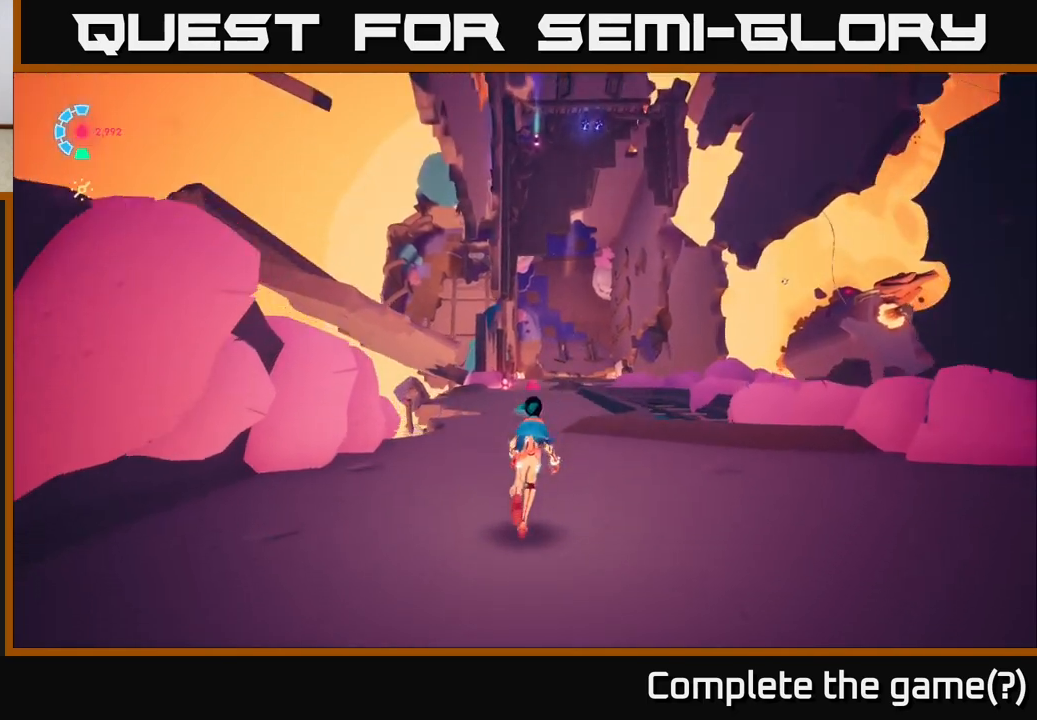
{"buttons": ["L2", "R2"], "left_stick": "up", "right_stick": "center", "events": [[17, "L2", "down"], [67, "R2", "down"], [67, "right_stick", "center"]]}
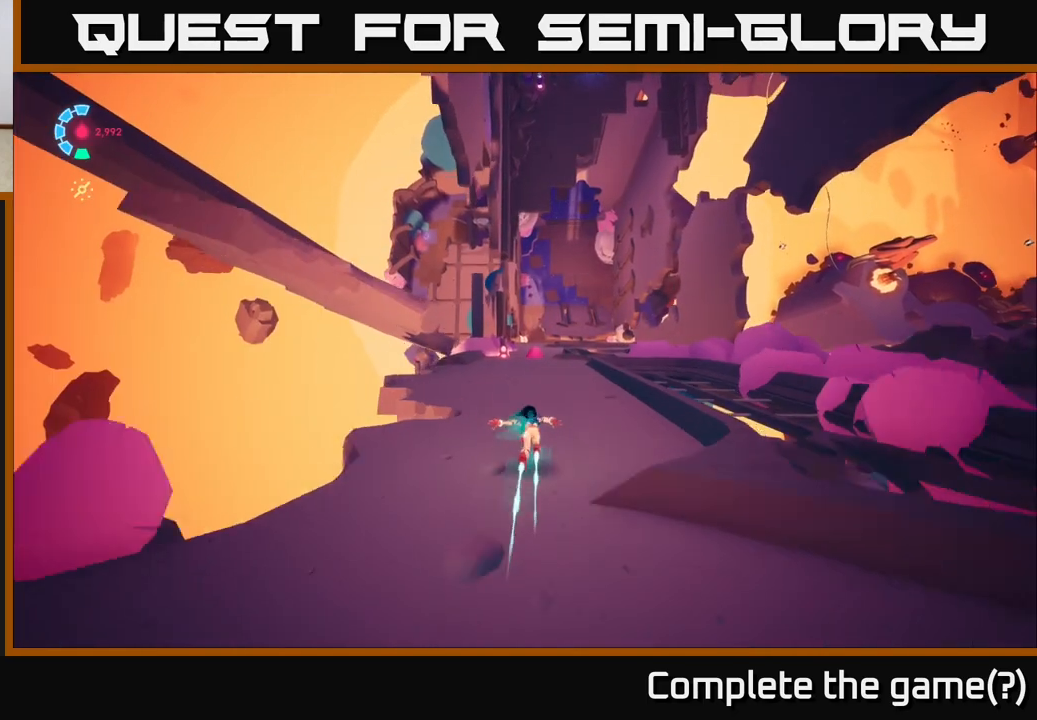
{"buttons": ["L2", "R2"], "left_stick": "up", "right_stick": "center", "events": [[100, "left_stick", "up-right"], [350, "left_stick", "up"]]}
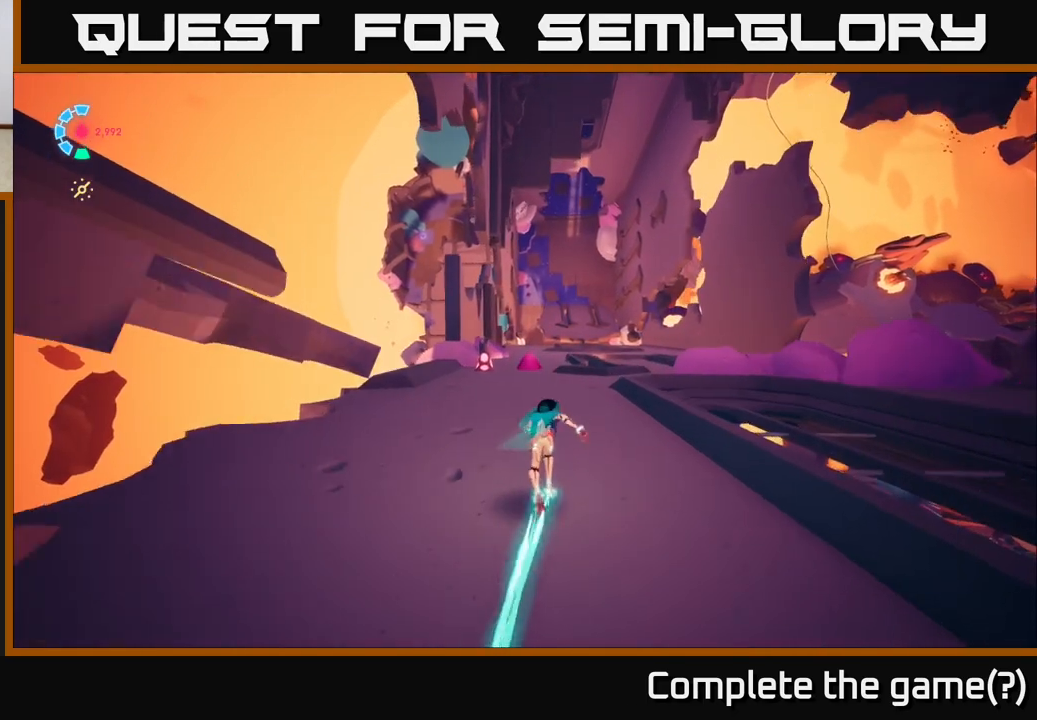
{"buttons": [], "left_stick": "up", "right_stick": "up-left", "events": [[367, "R2", "up"], [433, "L2", "up"], [483, "right_stick", "up-left"]]}
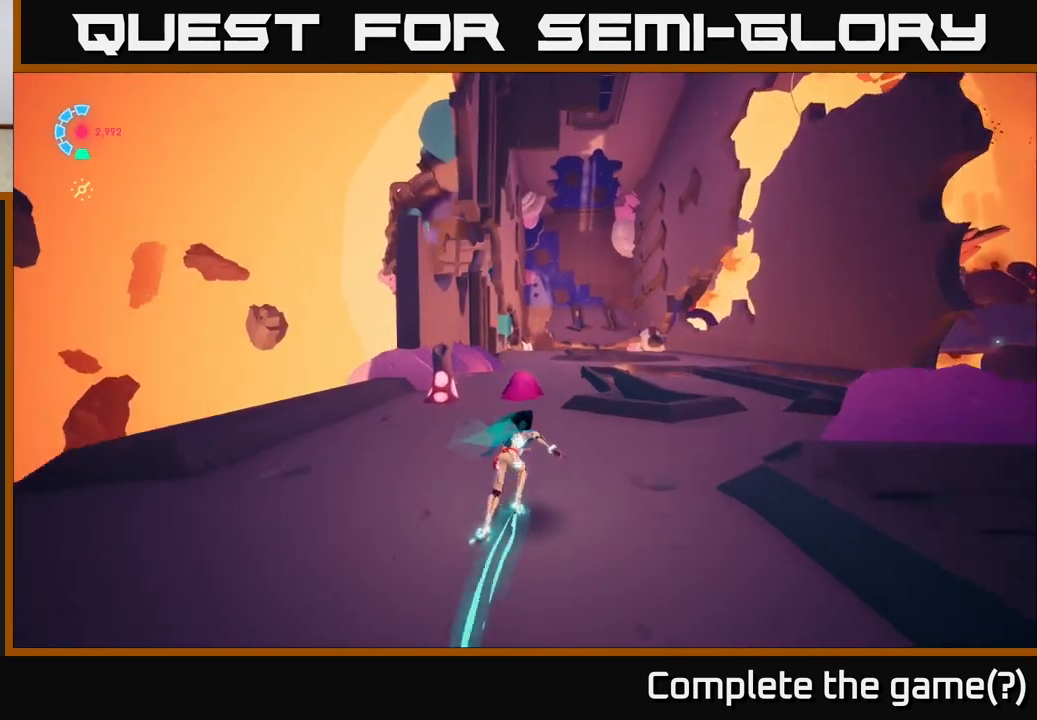
{"buttons": [], "left_stick": "center", "right_stick": "center", "events": [[17, "left_stick", "center"], [350, "right_stick", "center"]]}
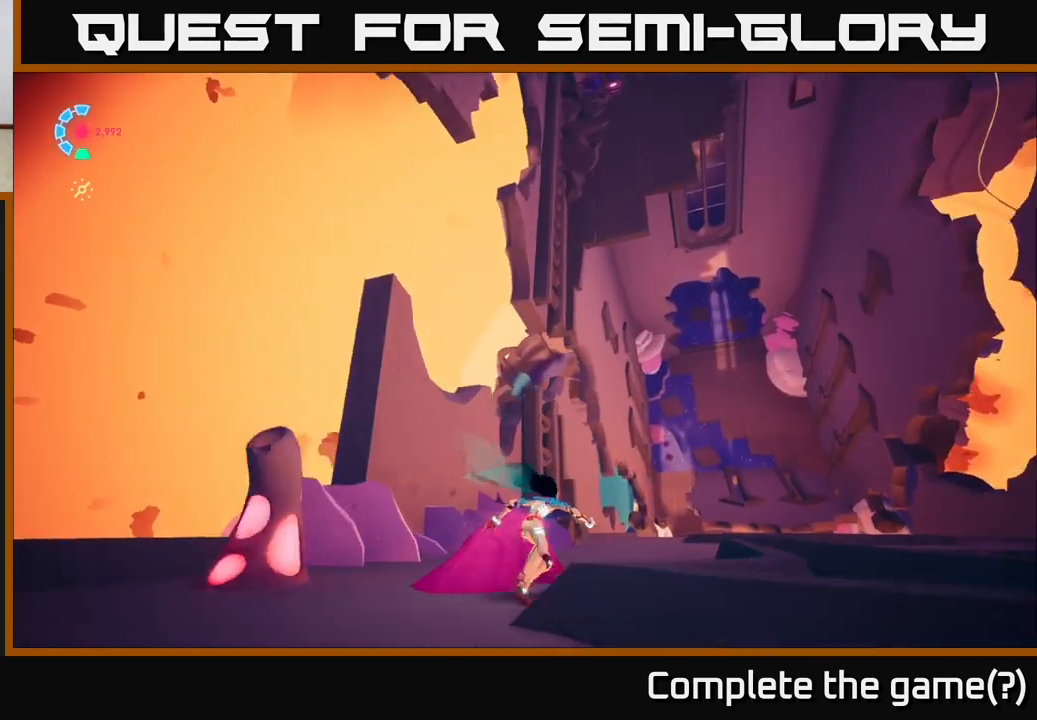
{"buttons": [], "left_stick": "down-left", "right_stick": "center", "events": [[83, "left_stick", "down-left"], [200, "right_stick", "up"], [317, "right_stick", "center"]]}
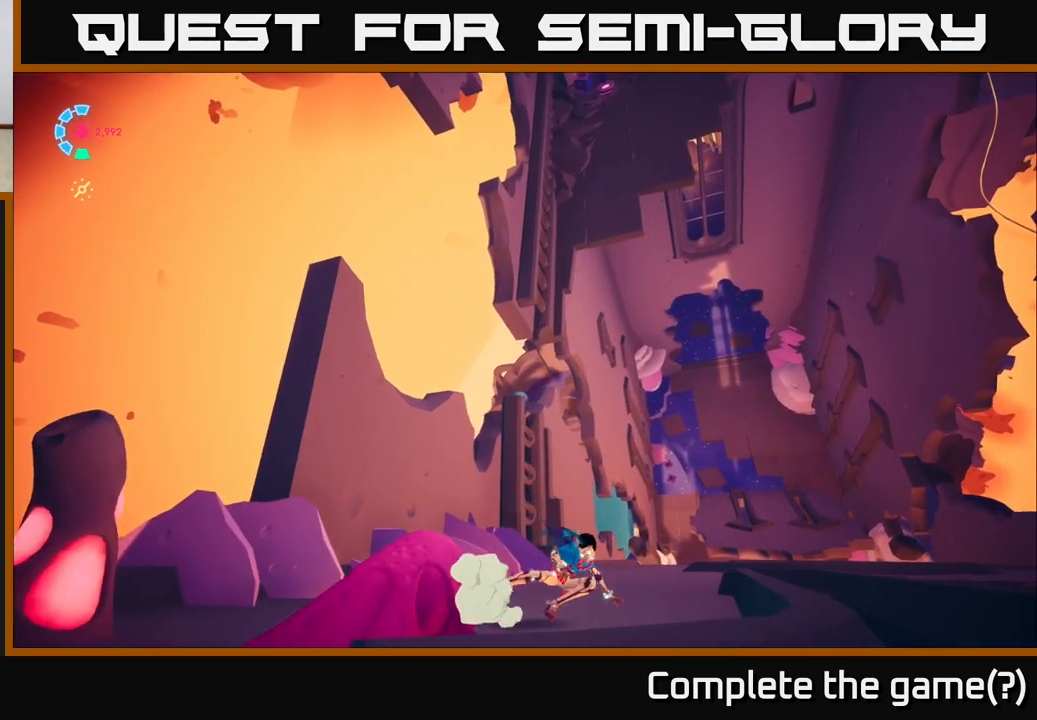
{"buttons": [], "left_stick": "down-left", "right_stick": "center", "events": [[150, "right_stick", "up-right"], [417, "right_stick", "center"]]}
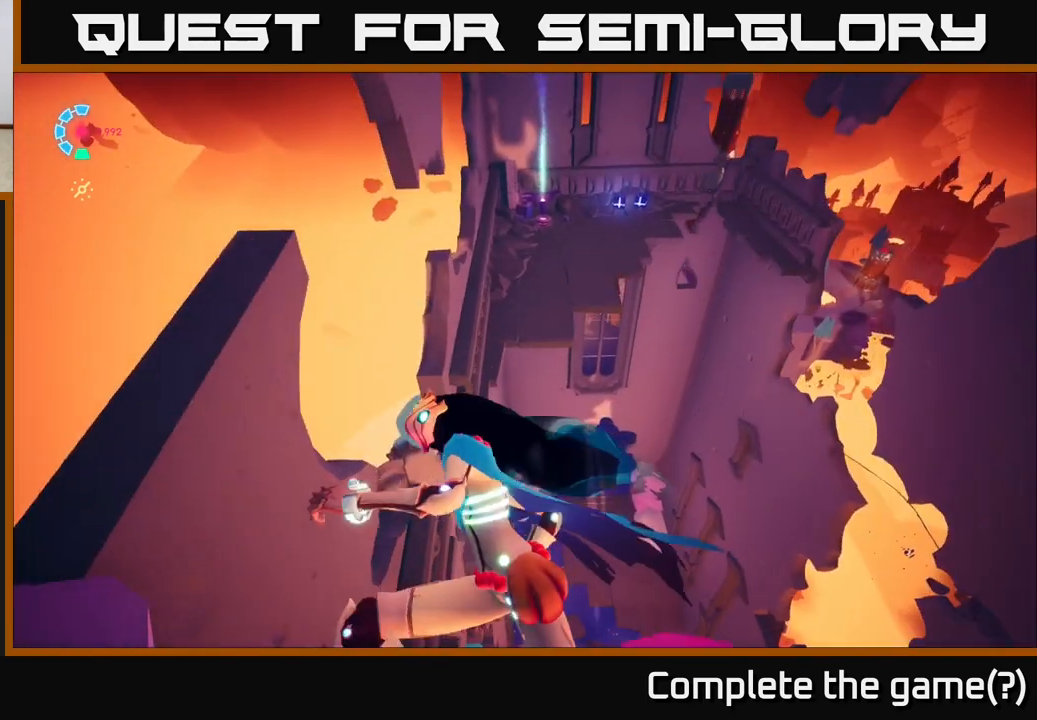
{"buttons": [], "left_stick": "down-left", "right_stick": "center", "events": [[183, "left_stick", "down"], [450, "left_stick", "down-left"]]}
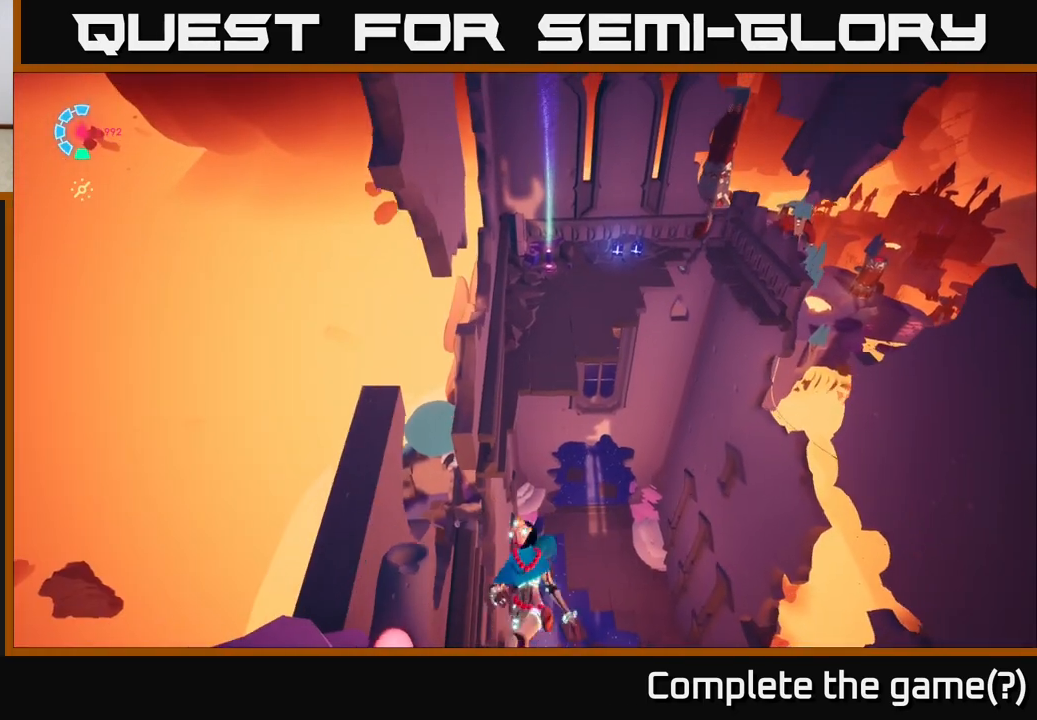
{"buttons": [], "left_stick": "center", "right_stick": "center", "events": [[67, "left_stick", "center"]]}
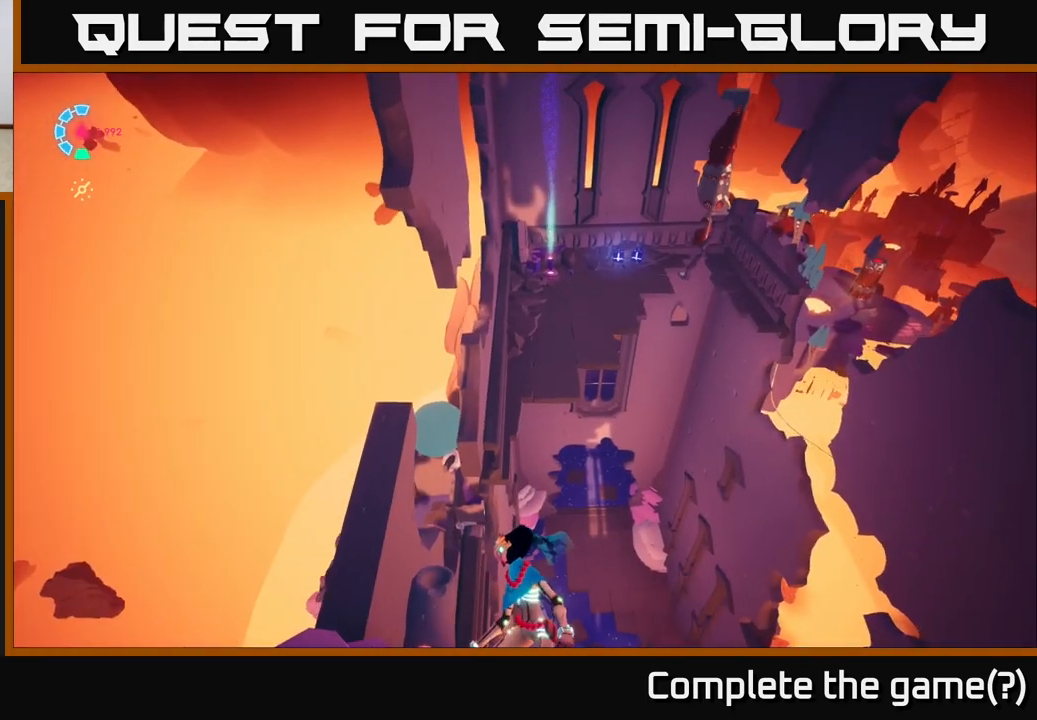
{"buttons": [], "left_stick": "right", "right_stick": "up", "events": [[333, "right_stick", "up"], [350, "left_stick", "right"]]}
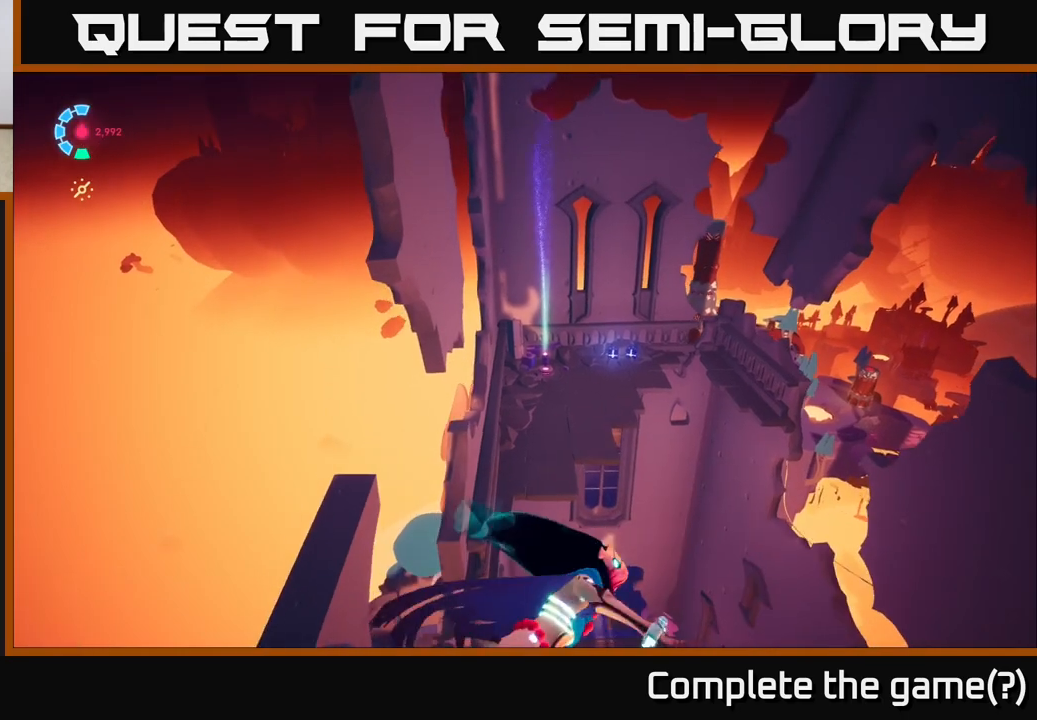
{"buttons": [], "left_stick": "center", "right_stick": "center", "events": [[17, "right_stick", "center"], [50, "left_stick", "center"]]}
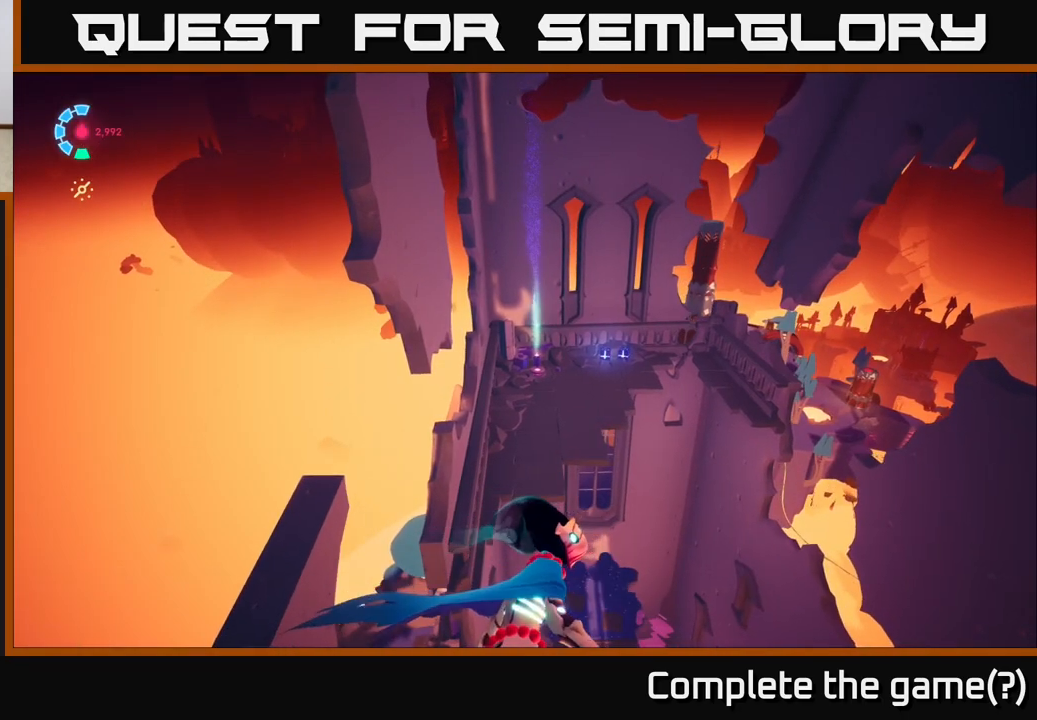
{"buttons": [], "left_stick": "down", "right_stick": "down", "events": [[367, "left_stick", "down"], [483, "right_stick", "down"]]}
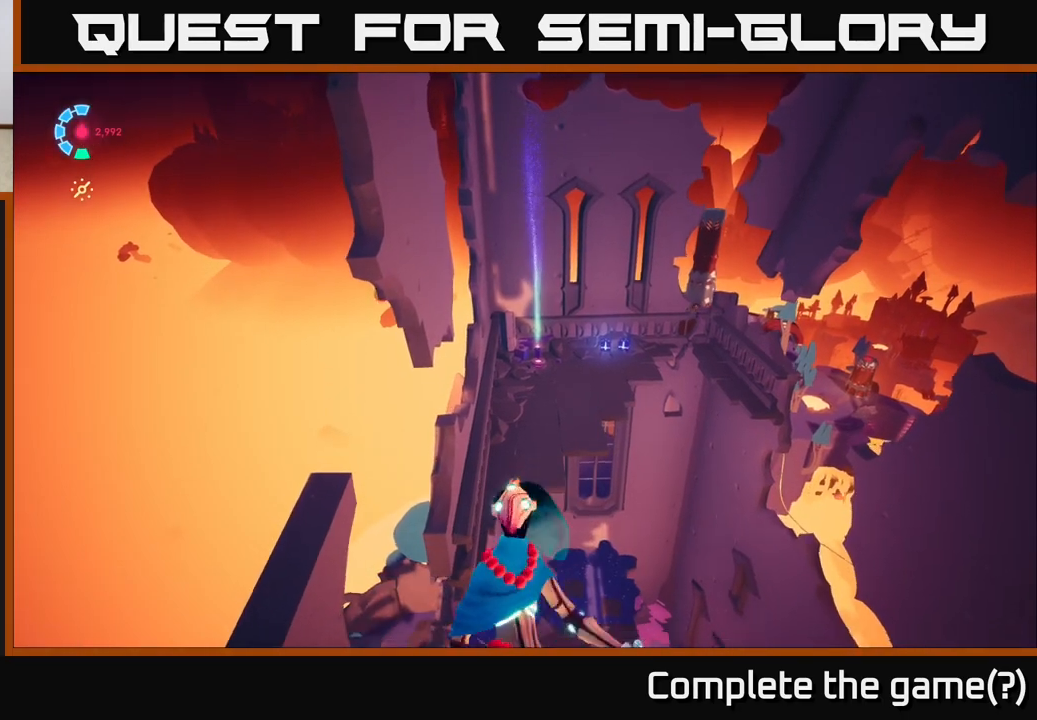
{"buttons": [], "left_stick": "down", "right_stick": "center", "events": [[300, "right_stick", "center"]]}
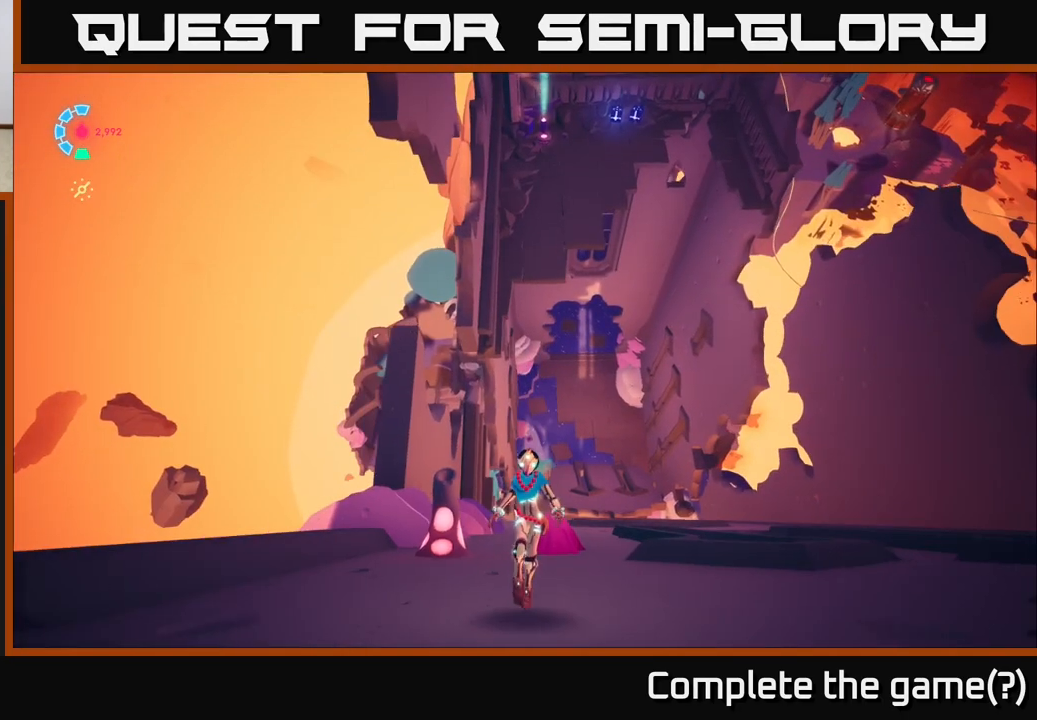
{"buttons": [], "left_stick": "down", "right_stick": "center", "events": []}
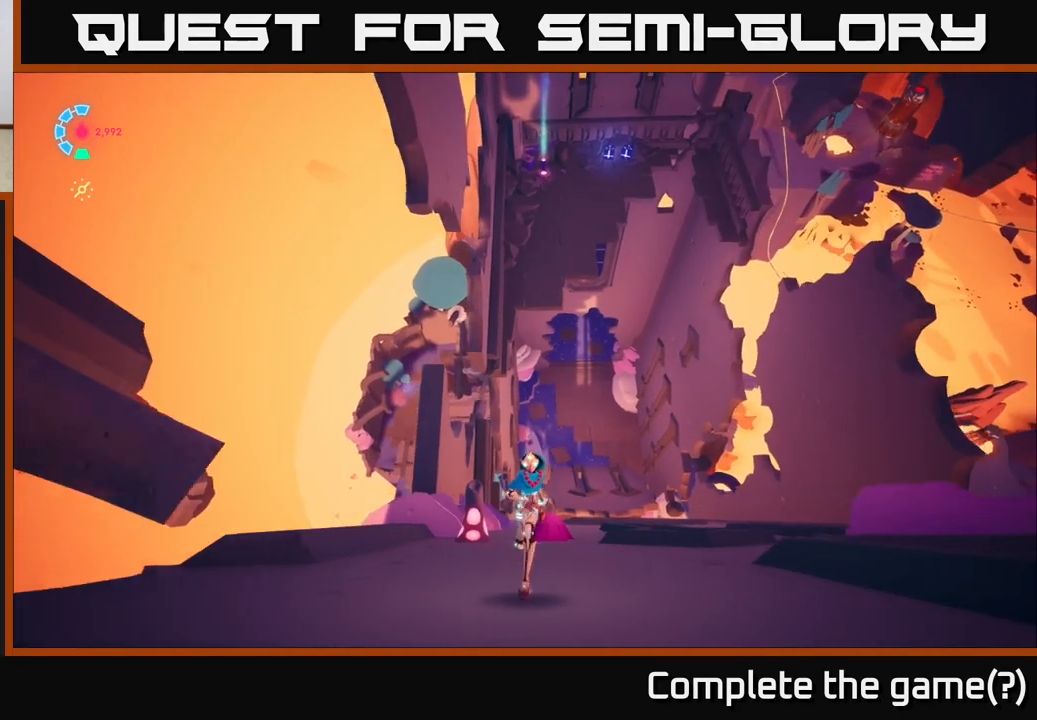
{"buttons": [], "left_stick": "down", "right_stick": "down", "events": [[133, "right_stick", "down"]]}
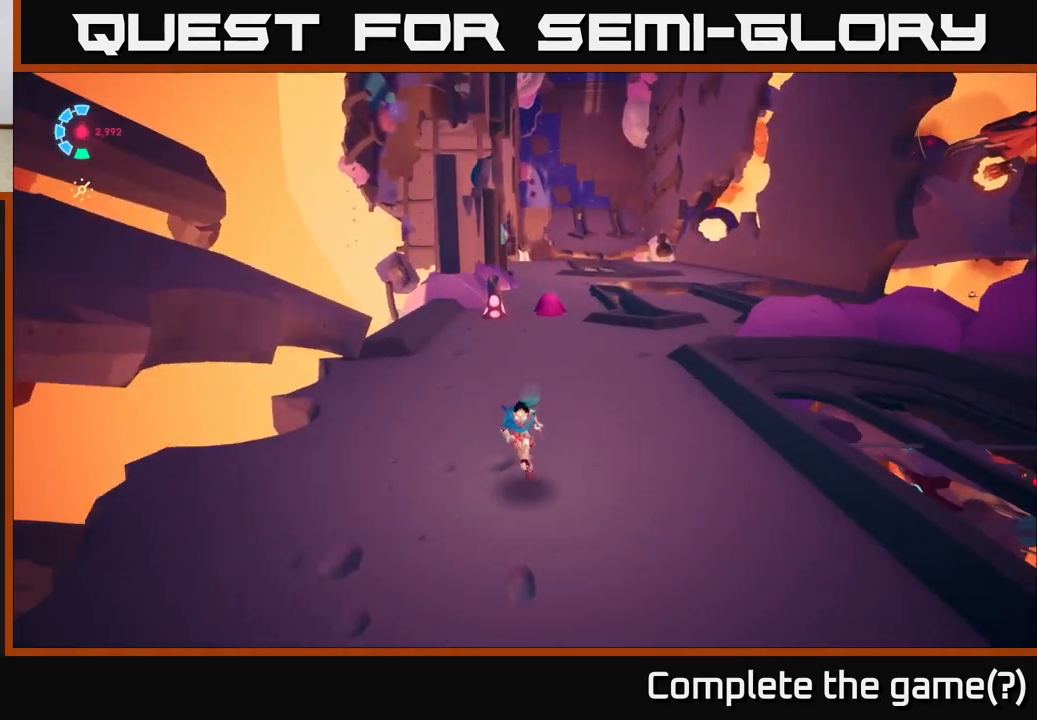
{"buttons": ["L2", "R2"], "left_stick": "up", "right_stick": "center", "events": [[133, "left_stick", "center"], [133, "right_stick", "center"], [200, "left_stick", "up"], [367, "L2", "down"], [433, "R2", "down"]]}
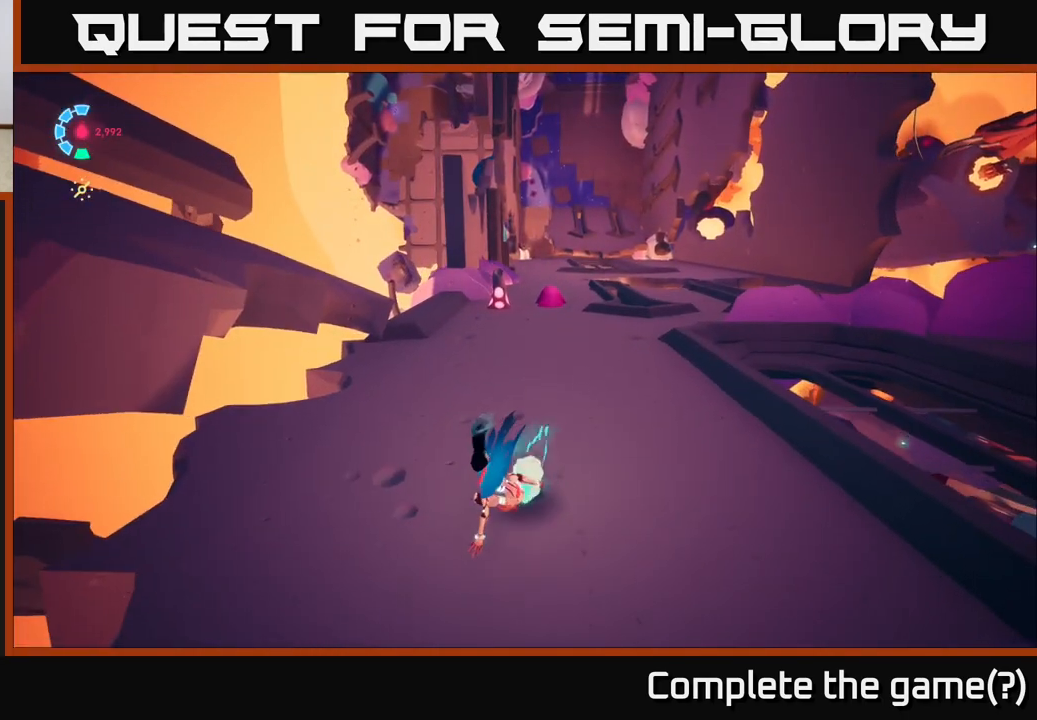
{"buttons": [], "left_stick": "up", "right_stick": "center", "events": [[200, "left_stick", "up-right"], [350, "L2", "up"], [350, "R2", "up"], [417, "left_stick", "up"]]}
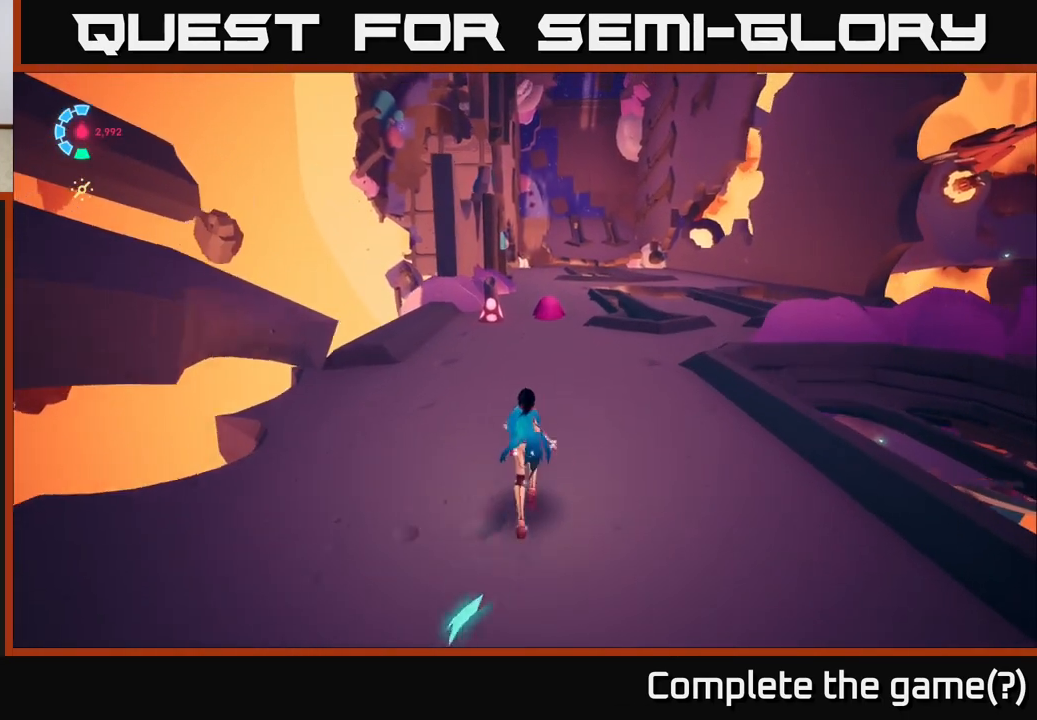
{"buttons": [], "left_stick": "center", "right_stick": "left", "events": [[200, "right_stick", "left"], [267, "left_stick", "center"]]}
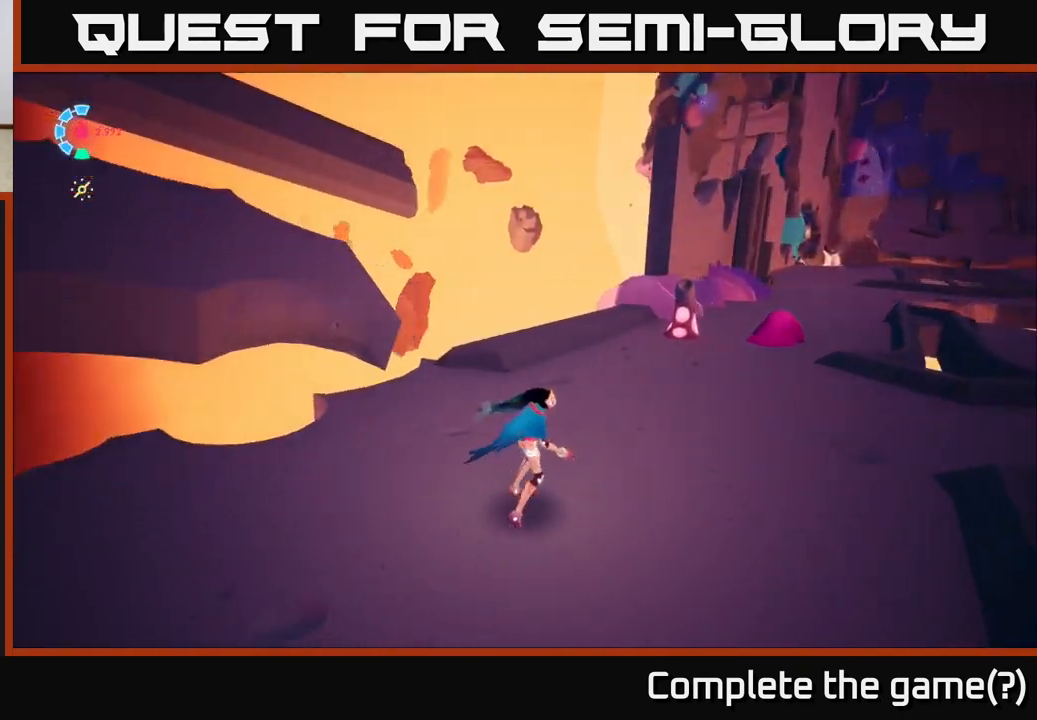
{"buttons": [], "left_stick": "left", "right_stick": "left", "events": [[117, "left_stick", "left"]]}
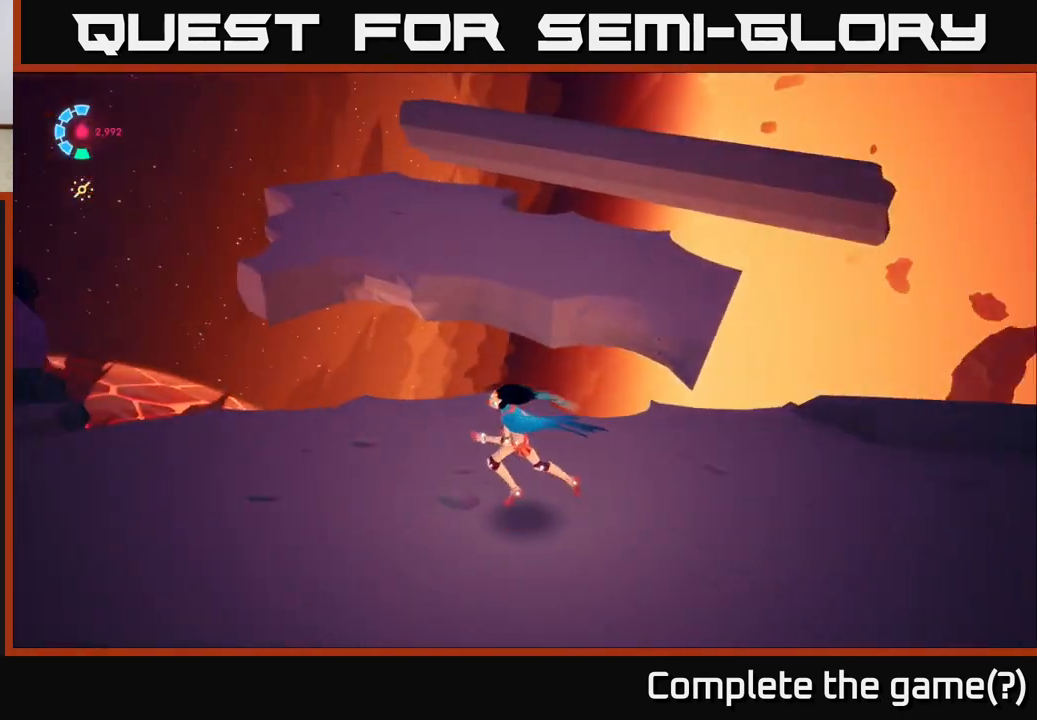
{"buttons": [], "left_stick": "up-left", "right_stick": "left", "events": [[400, "left_stick", "up-left"]]}
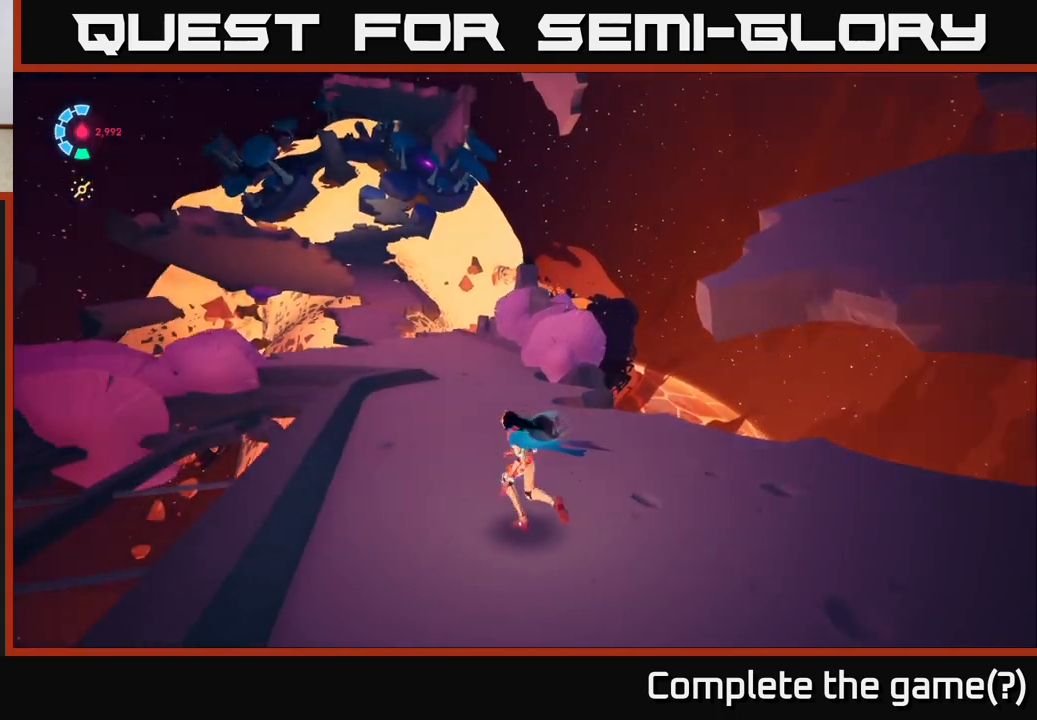
{"buttons": ["L2", "R2"], "left_stick": "up-right", "right_stick": "center", "events": [[100, "left_stick", "up"], [233, "left_stick", "up-right"], [233, "right_stick", "center"], [283, "L2", "down"], [500, "R2", "down"]]}
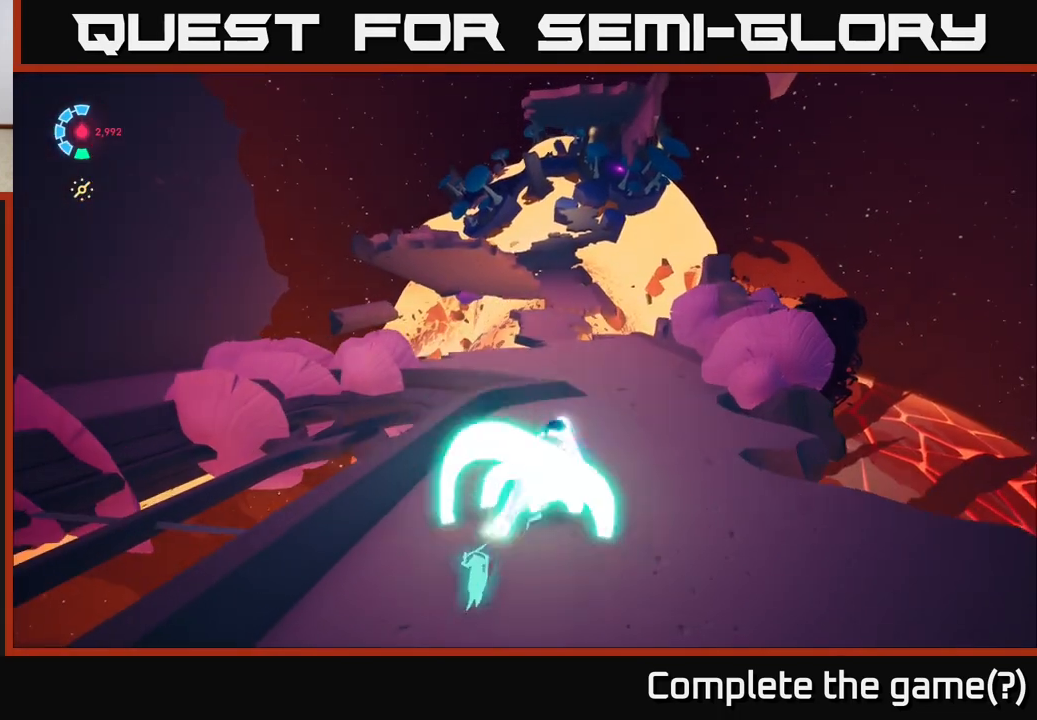
{"buttons": ["L2", "R2"], "left_stick": "up-left", "right_stick": "center", "events": [[67, "left_stick", "up"], [350, "left_stick", "up-left"]]}
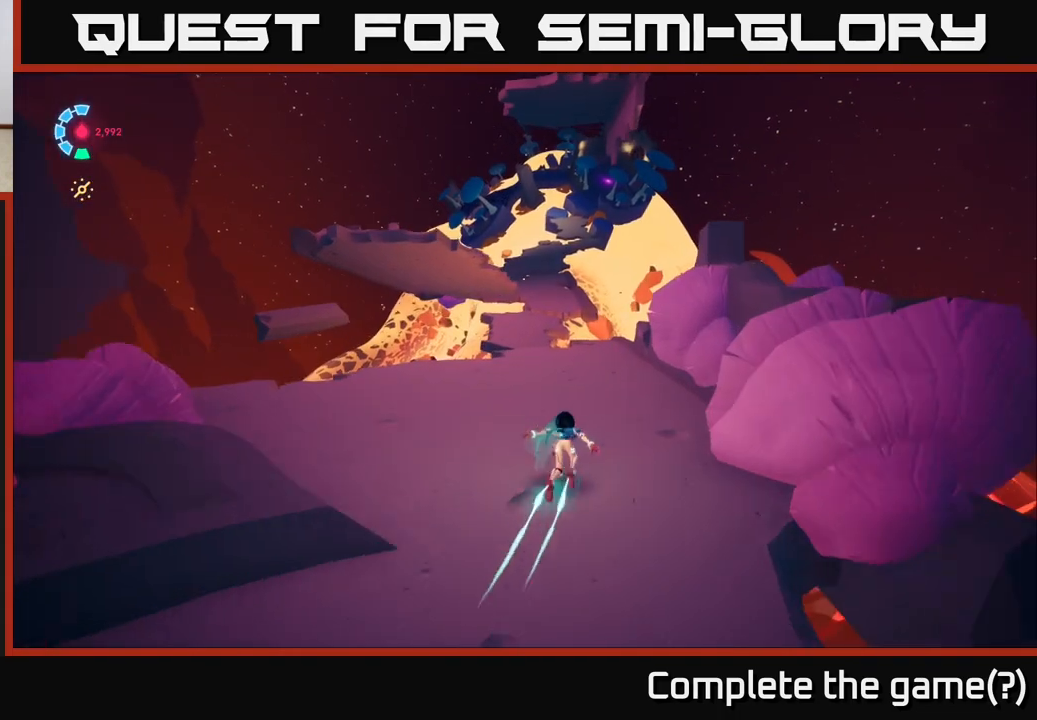
{"buttons": ["L2", "R2"], "left_stick": "up-left", "right_stick": "center", "events": [[100, "left_stick", "up"], [467, "left_stick", "up-left"]]}